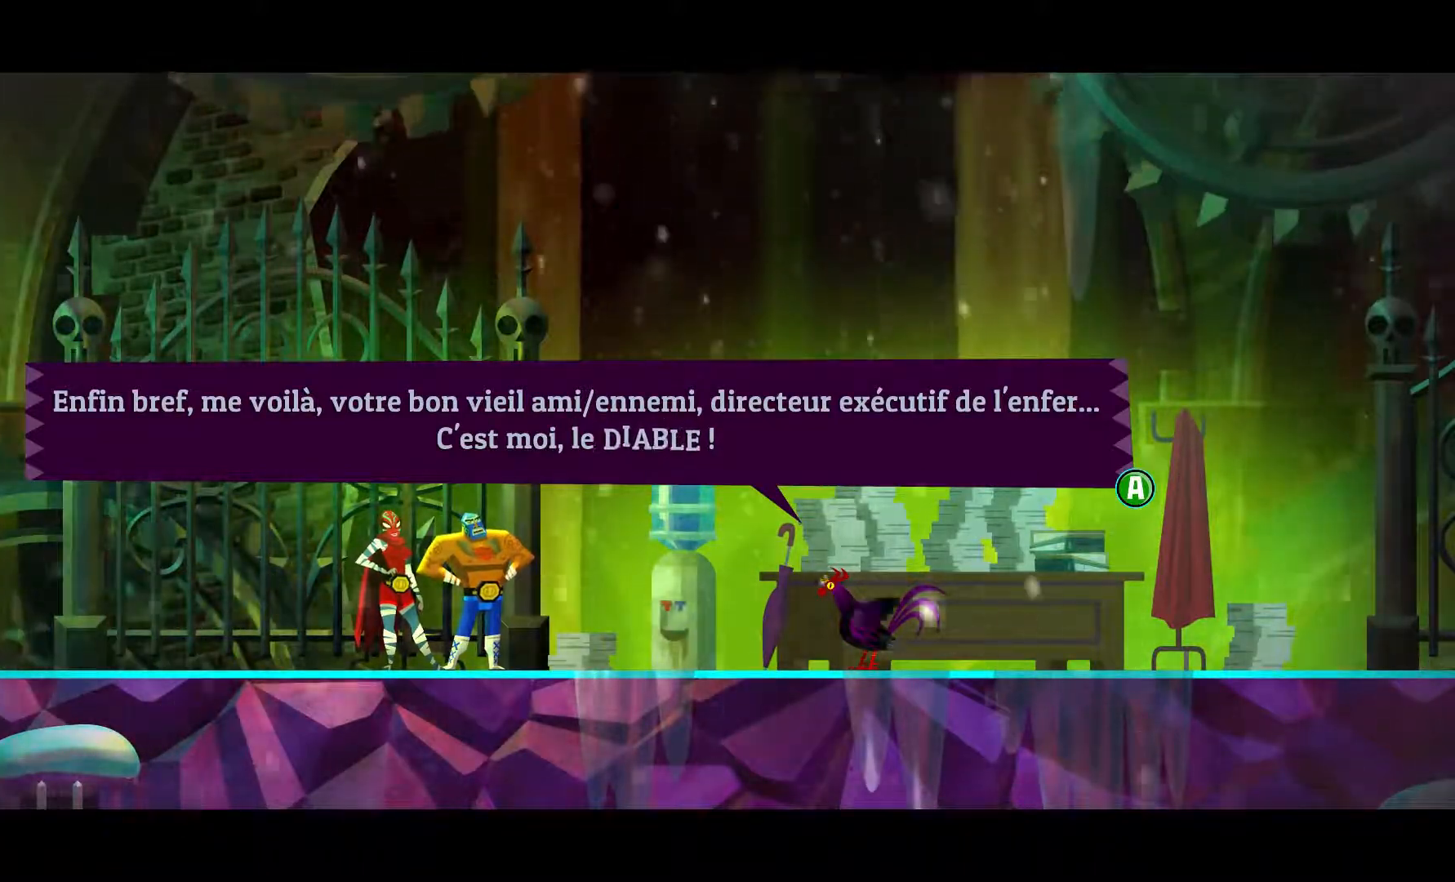
Gameplay with a controller (Xbox layout); each line is a JSON object with the inputs held at the frame after it. "events" lists button and stick changes between this image and that frame as [ms after this image, input, new state], when the widget could be followed in between. Not read: L1 R1.
{"buttons": ["A"], "left_stick": "center", "right_stick": "center", "events": [[467, "A", "down"]]}
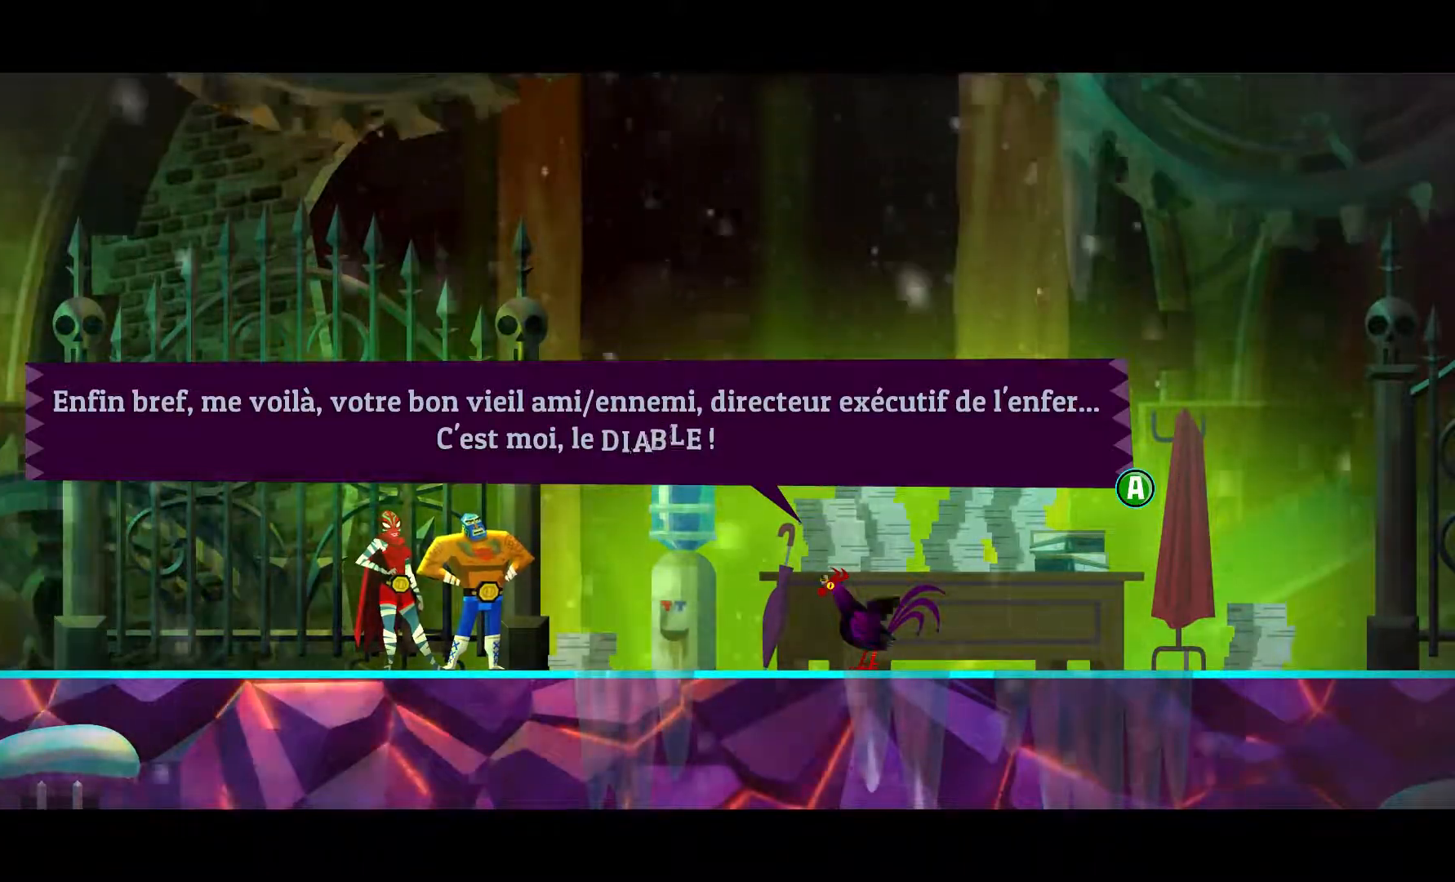
{"buttons": [], "left_stick": "center", "right_stick": "center", "events": [[100, "A", "up"]]}
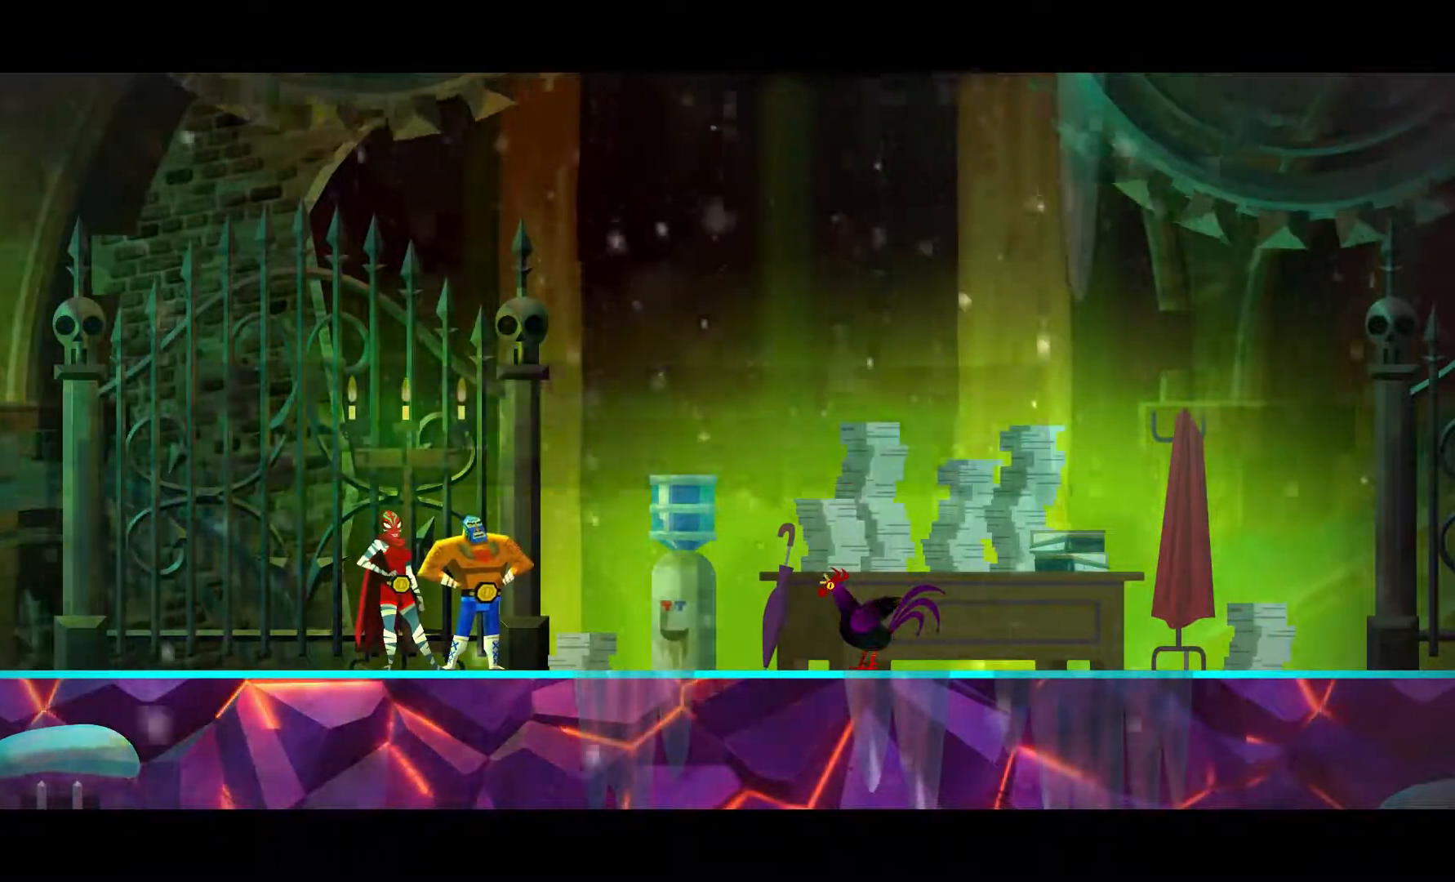
{"buttons": [], "left_stick": "center", "right_stick": "center", "events": []}
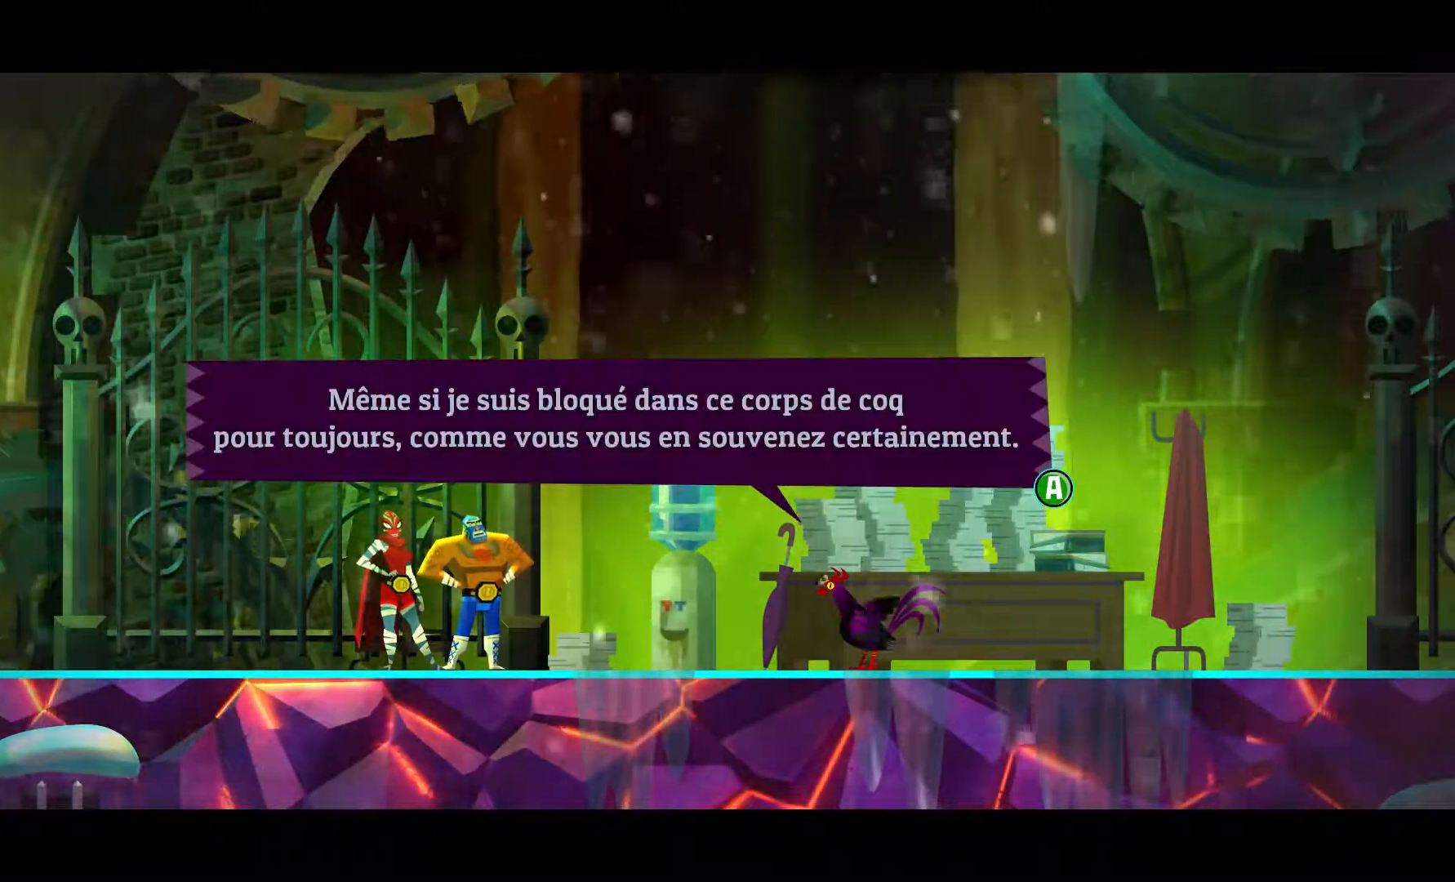
{"buttons": [], "left_stick": "center", "right_stick": "center", "events": []}
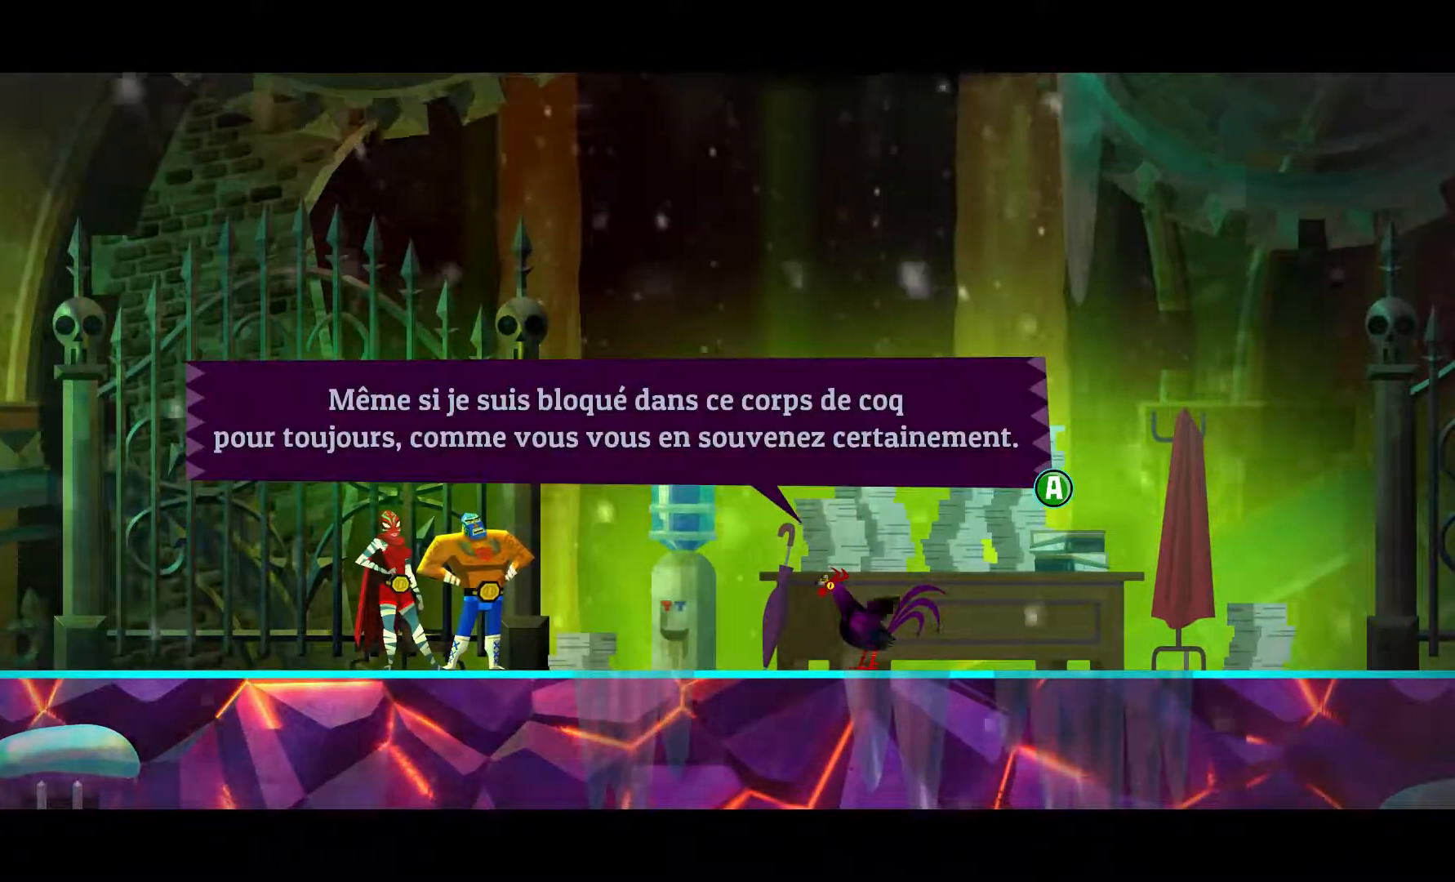
{"buttons": [], "left_stick": "center", "right_stick": "center", "events": []}
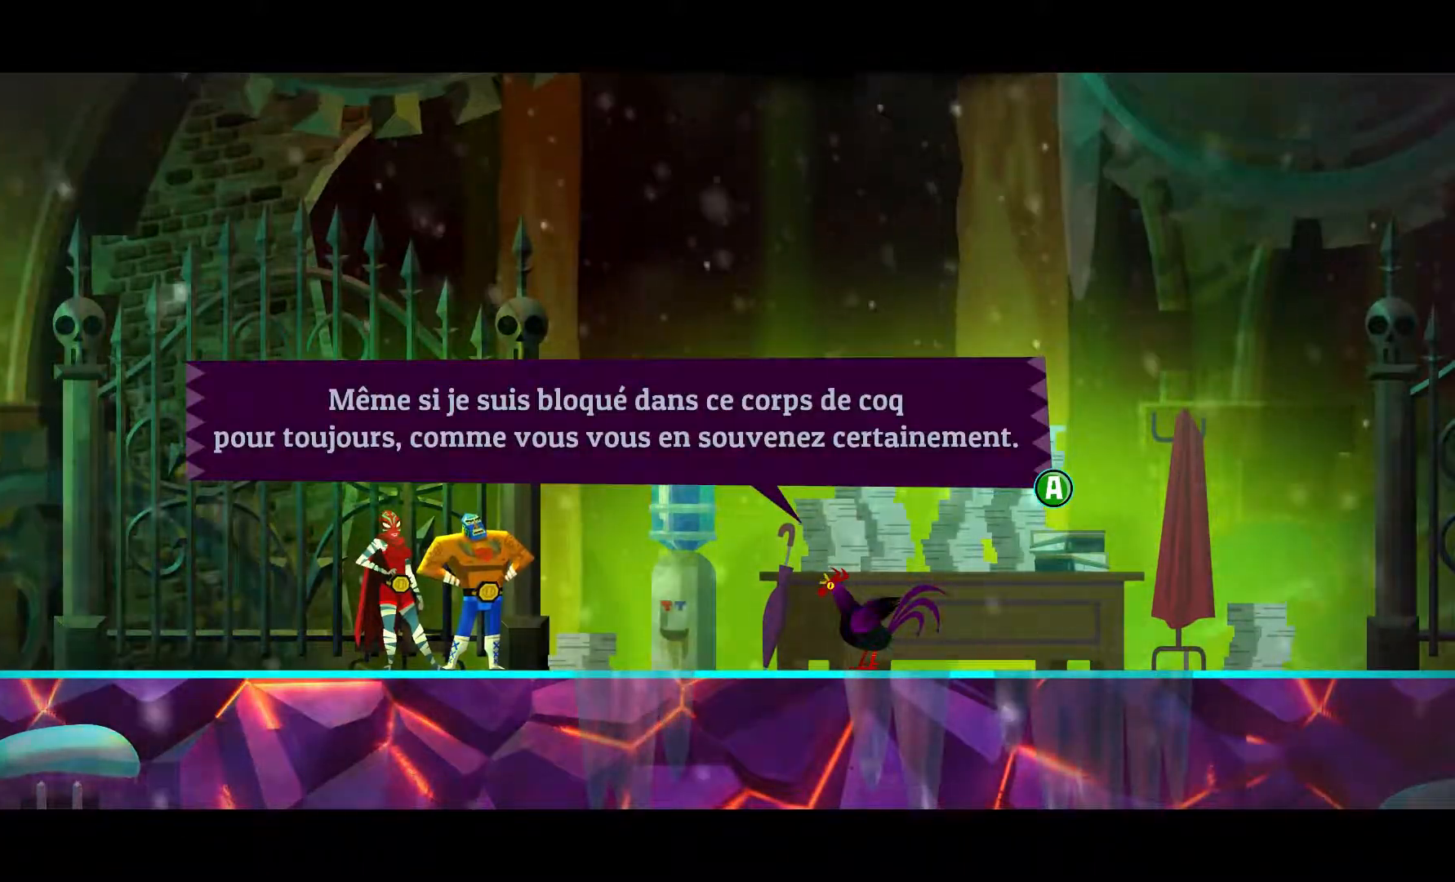
{"buttons": [], "left_stick": "center", "right_stick": "center", "events": []}
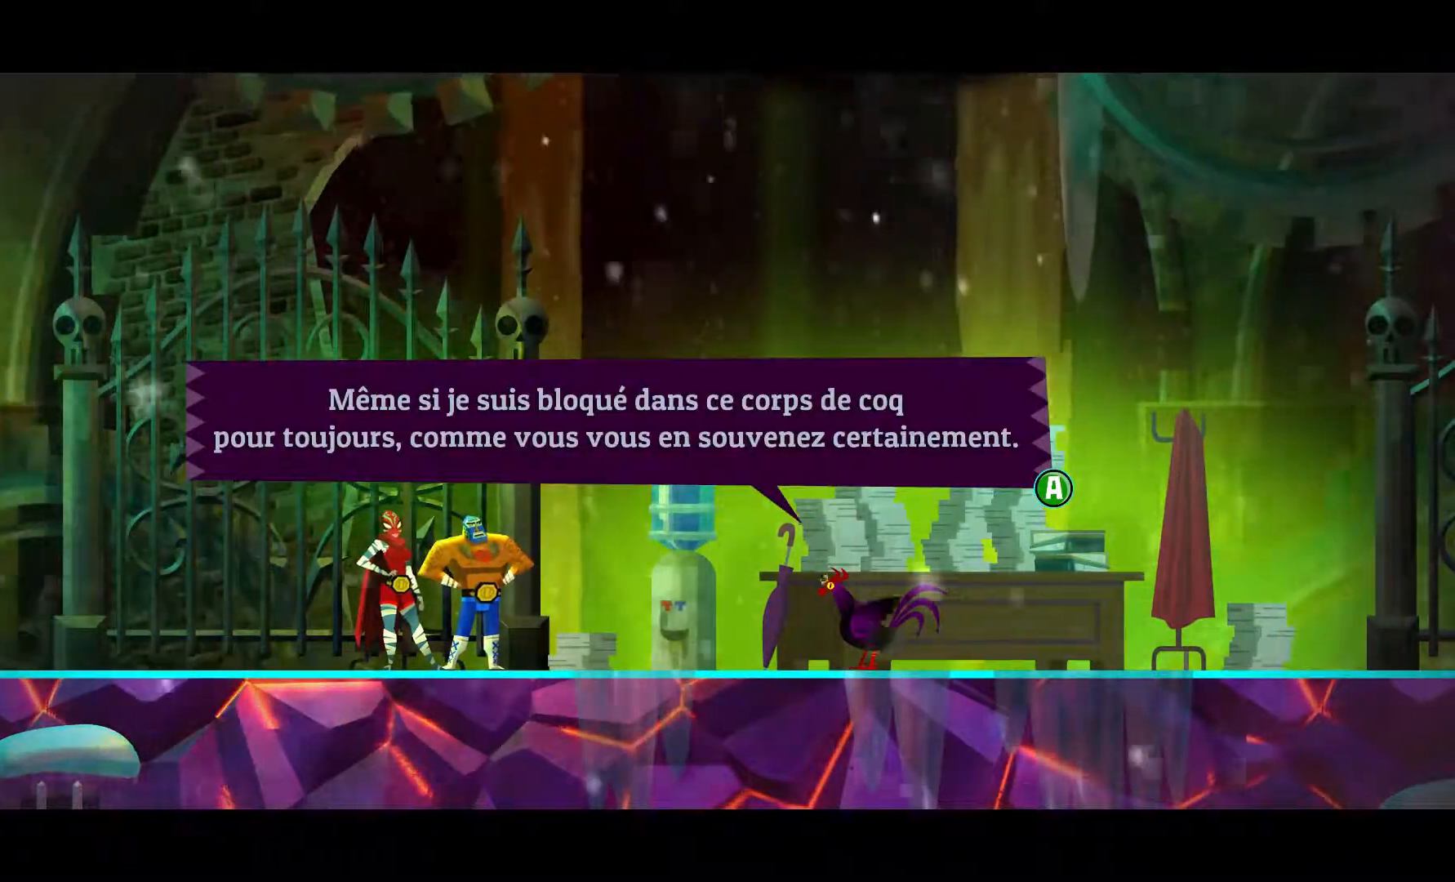
{"buttons": [], "left_stick": "center", "right_stick": "center", "events": [[317, "A", "down"], [417, "A", "up"]]}
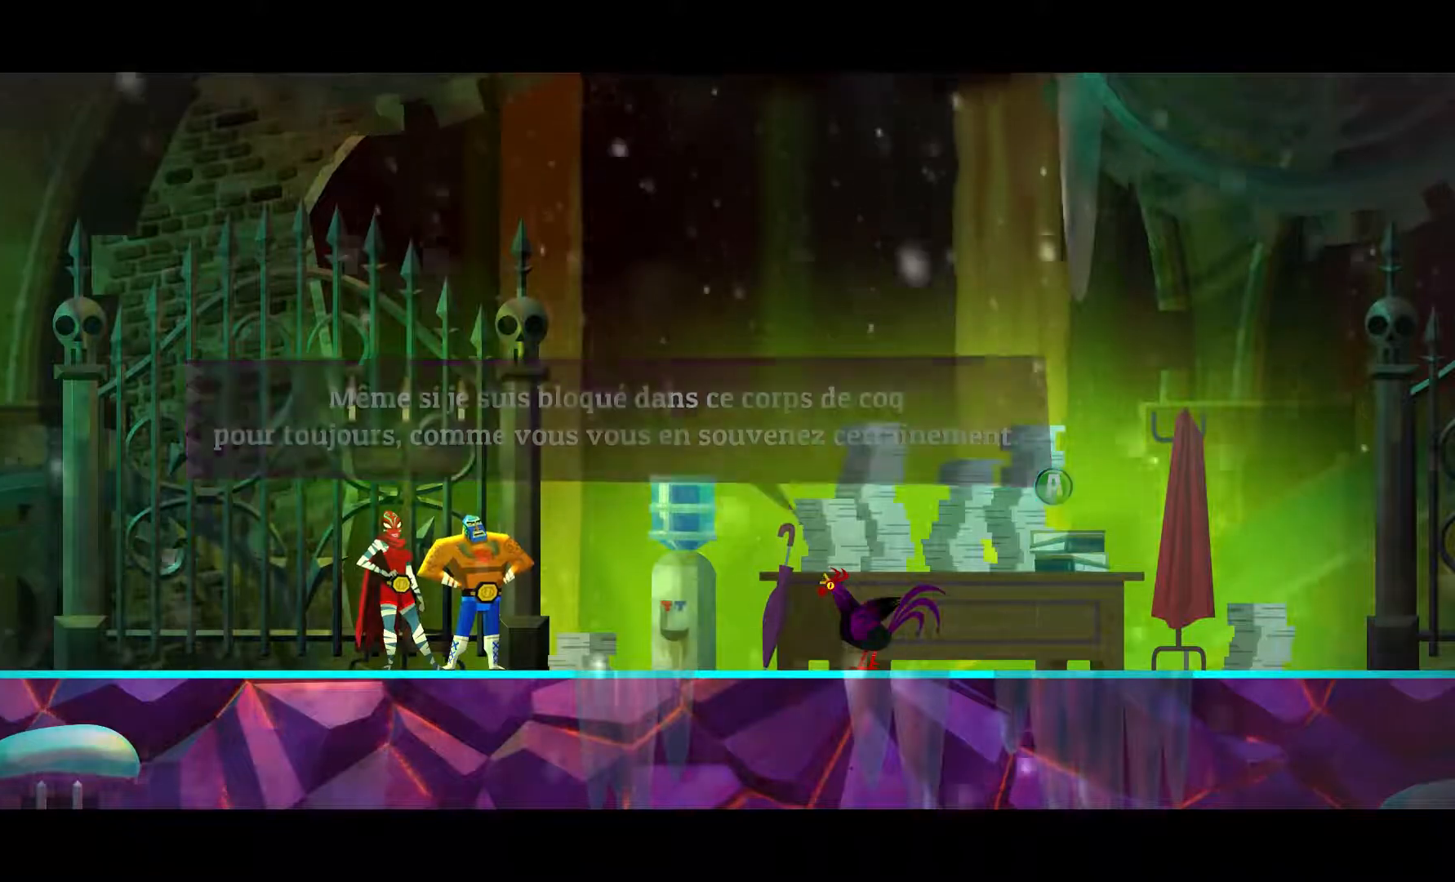
{"buttons": [], "left_stick": "center", "right_stick": "center", "events": []}
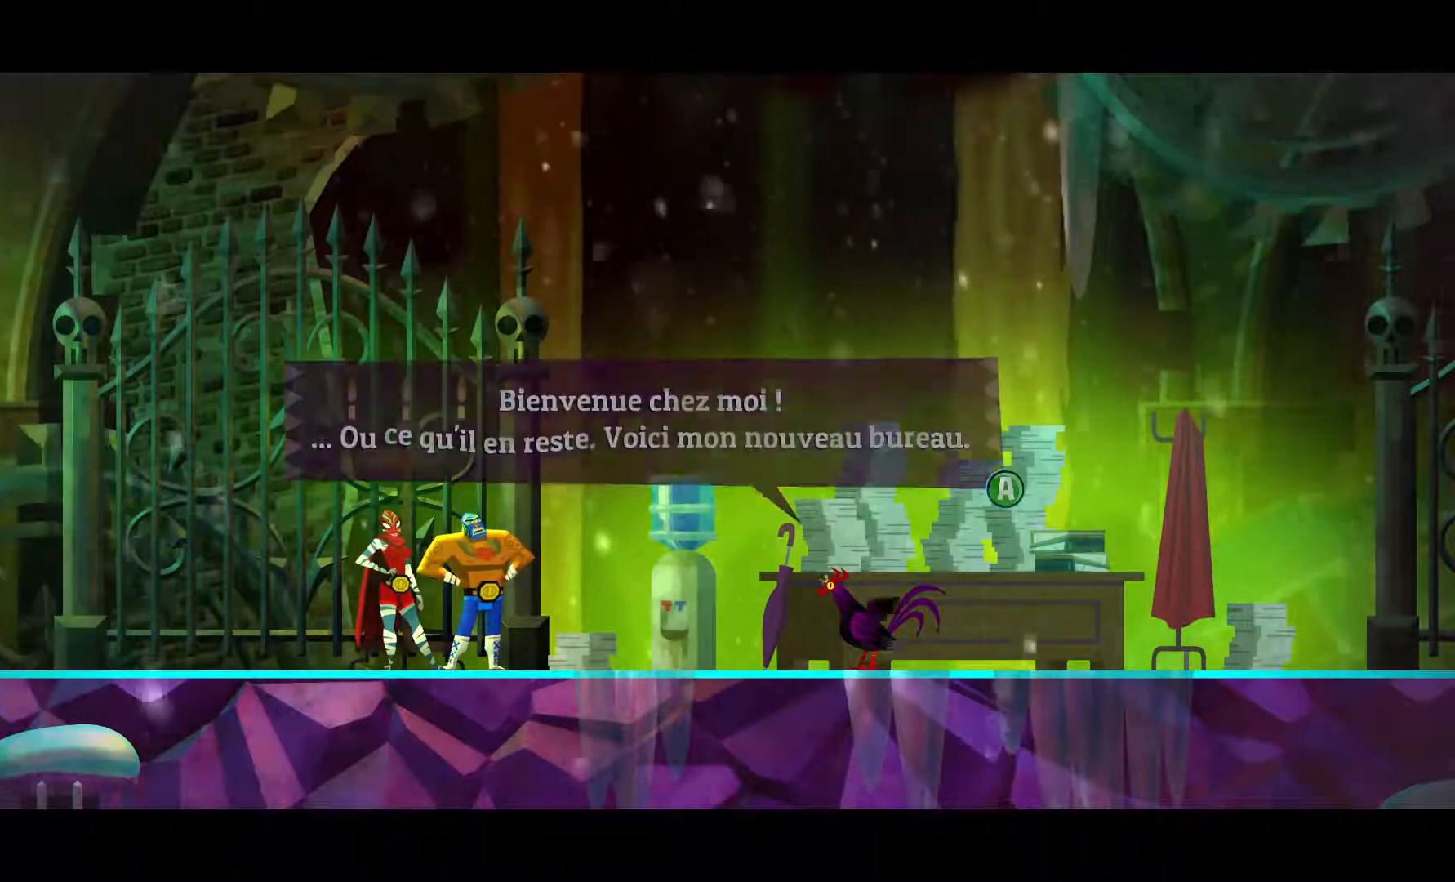
{"buttons": [], "left_stick": "center", "right_stick": "center", "events": []}
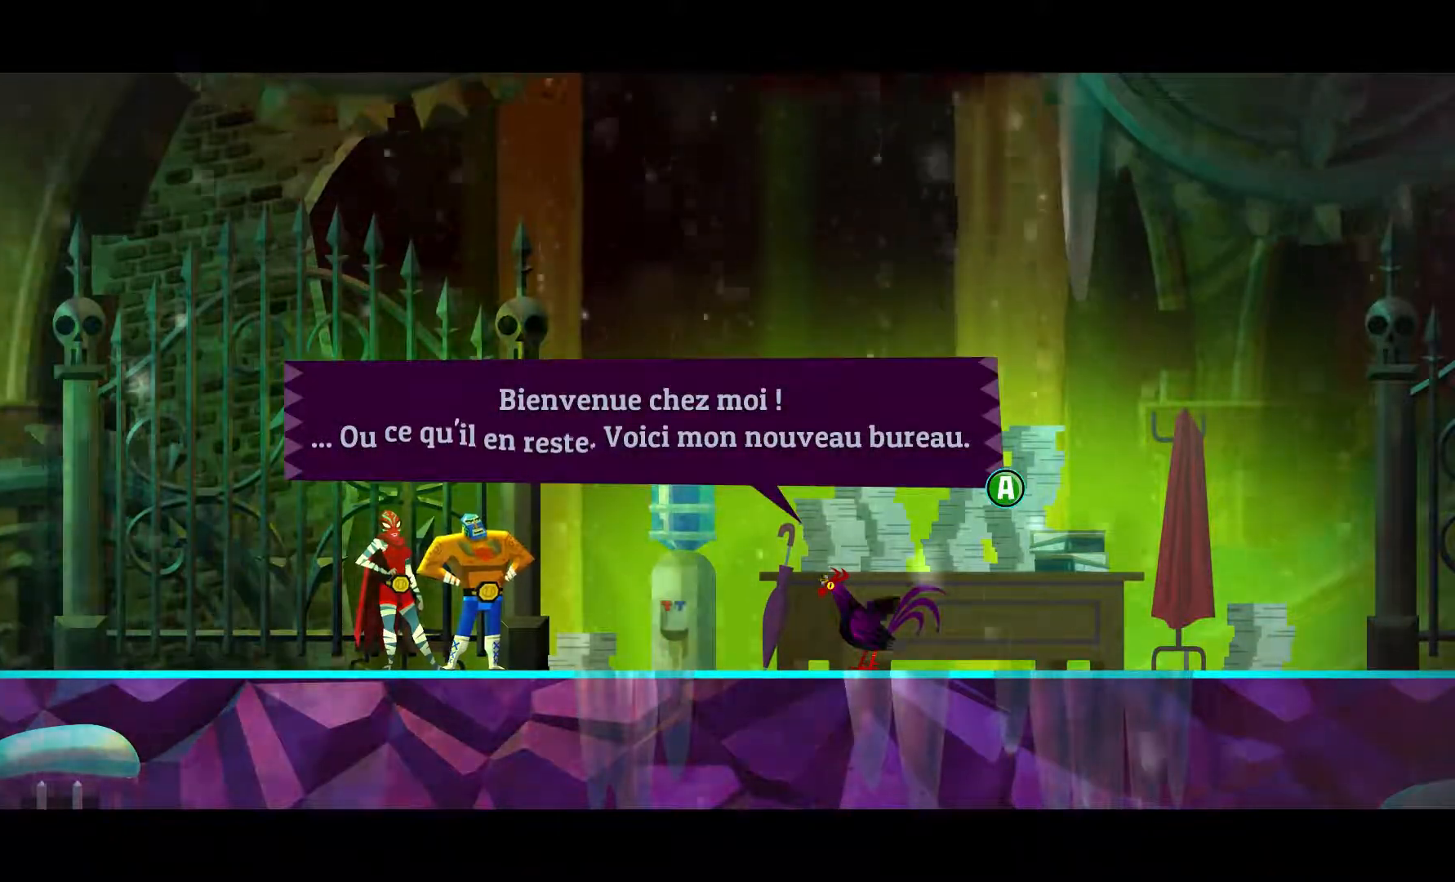
{"buttons": [], "left_stick": "center", "right_stick": "center", "events": []}
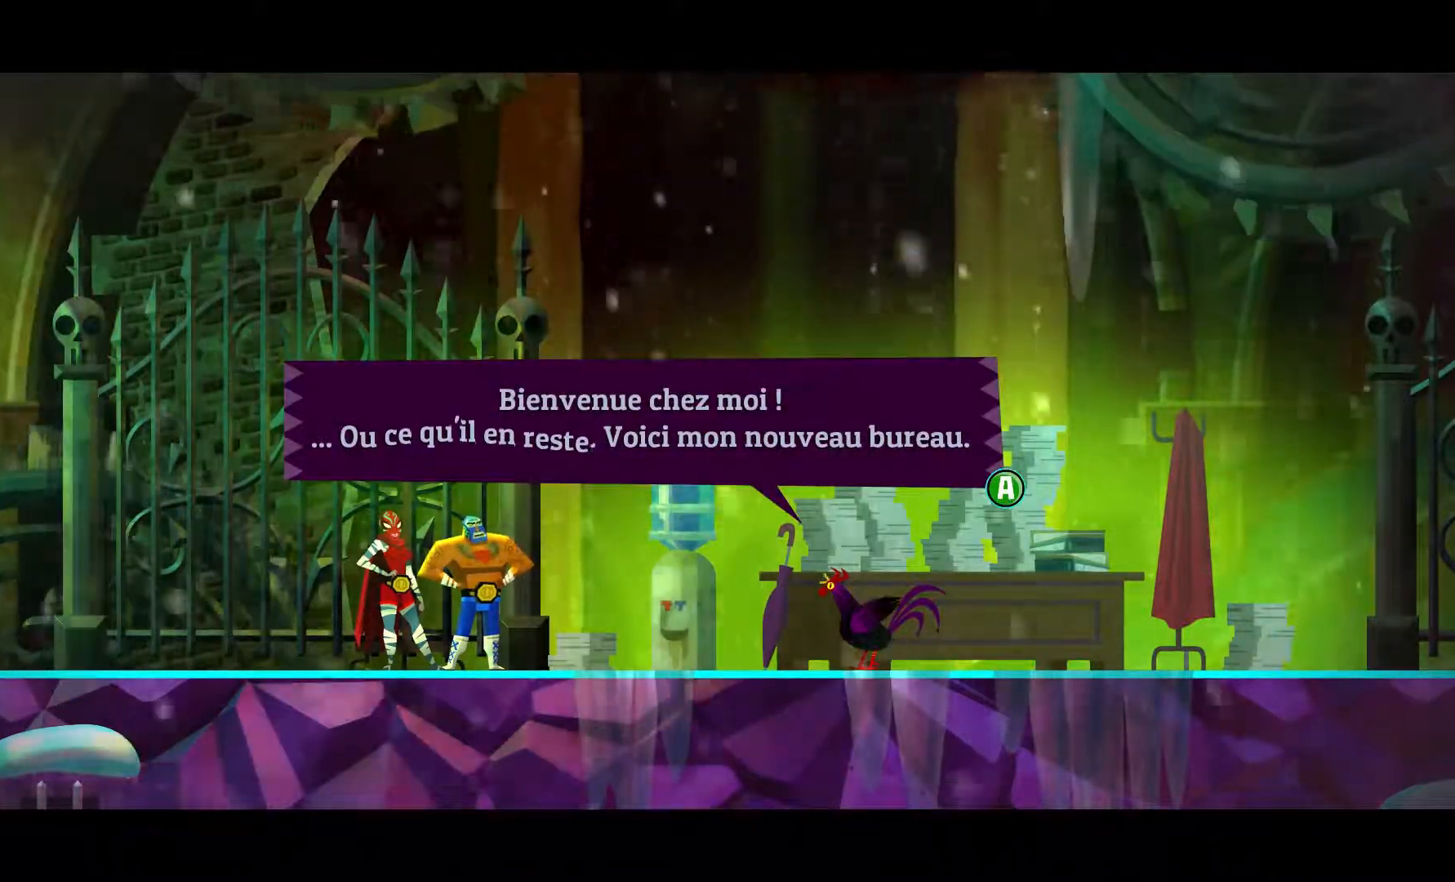
{"buttons": [], "left_stick": "center", "right_stick": "center", "events": []}
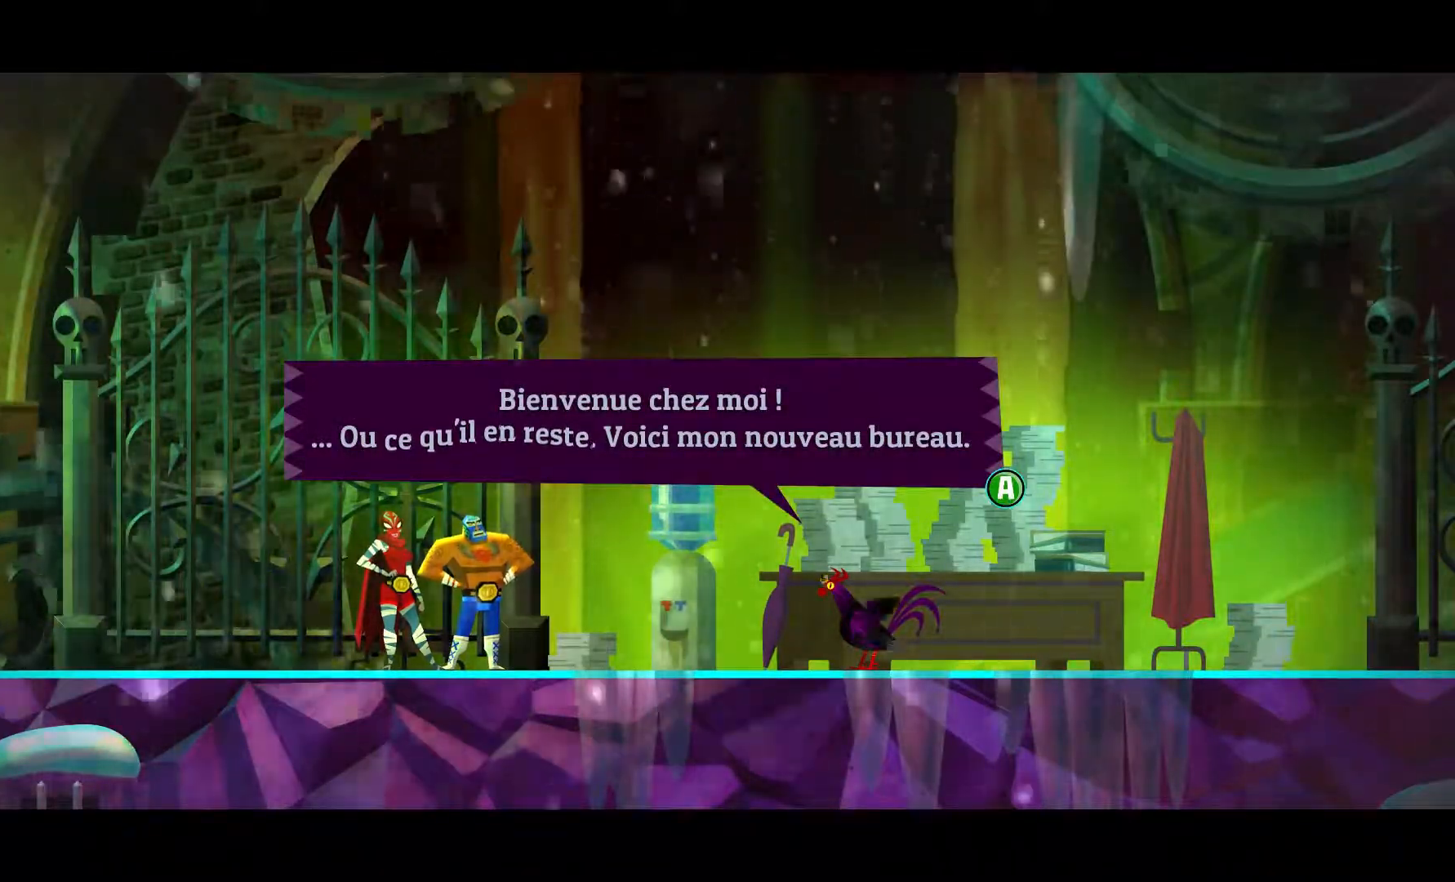
{"buttons": [], "left_stick": "center", "right_stick": "center", "events": [[183, "A", "down"], [350, "A", "up"]]}